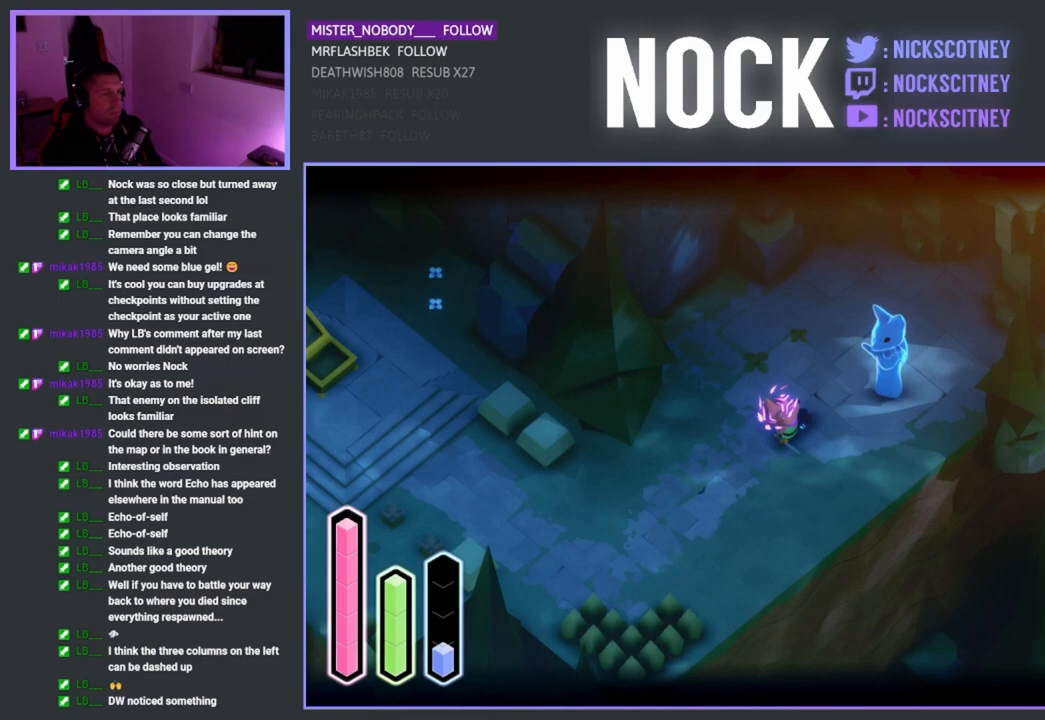
Gameplay with a controller (PlayStation layout); each line is a JSON object with the inputs held at the frame after it. "events" lists button and stick changes between this image and that frame as [ms after this image, input, new state], when the widget could be followed in between.
{"buttons": ["L2"], "left_stick": "center", "right_stick": "center", "events": []}
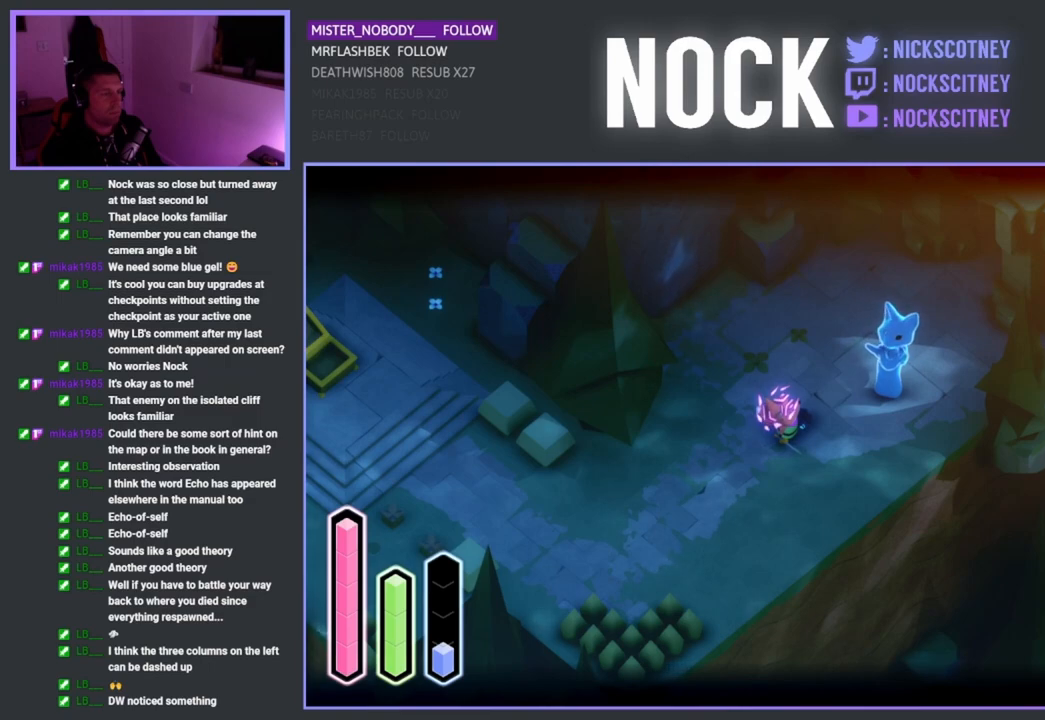
{"buttons": ["L2"], "left_stick": "center", "right_stick": "center", "events": []}
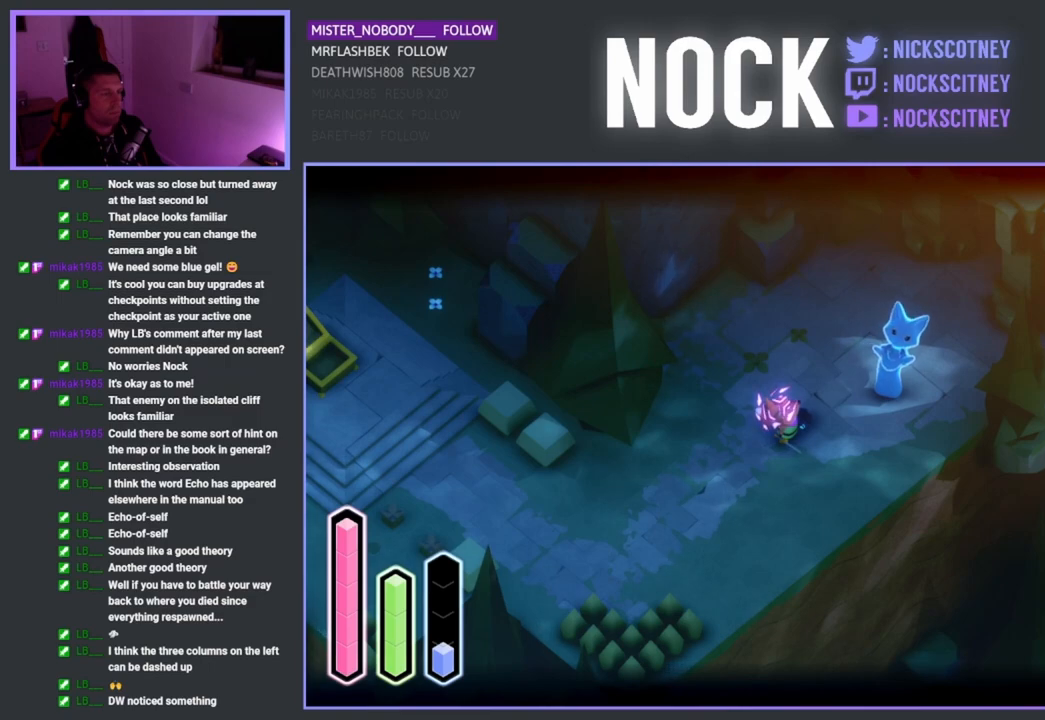
{"buttons": ["L2"], "left_stick": "center", "right_stick": "center", "events": []}
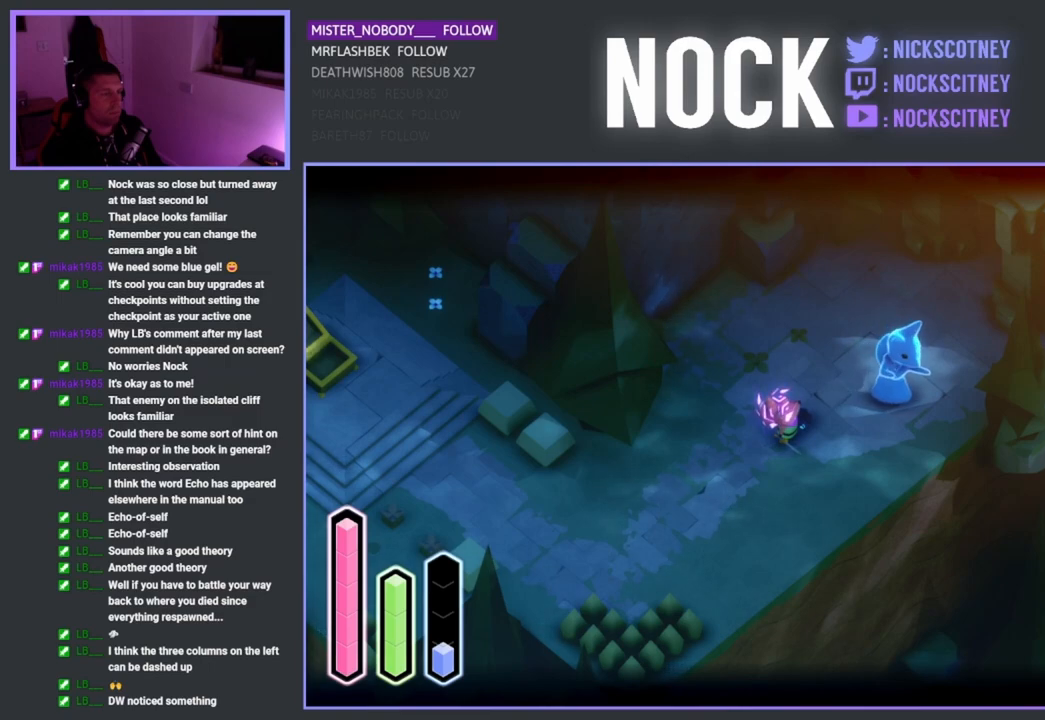
{"buttons": ["L2"], "left_stick": "center", "right_stick": "center", "events": []}
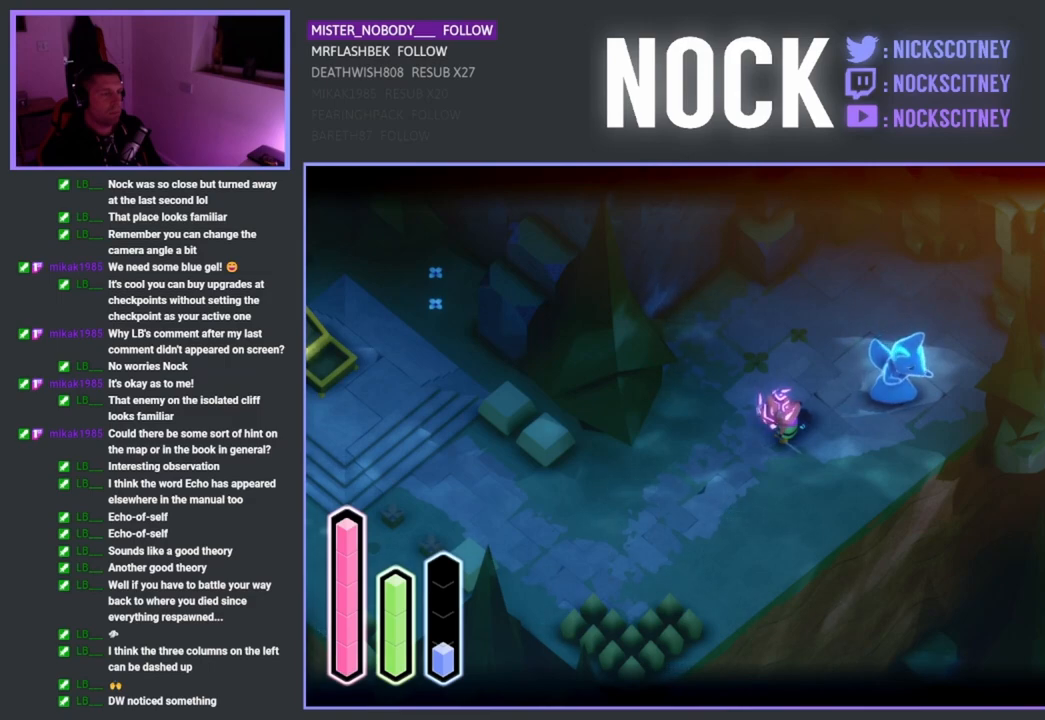
{"buttons": ["L2"], "left_stick": "center", "right_stick": "center", "events": []}
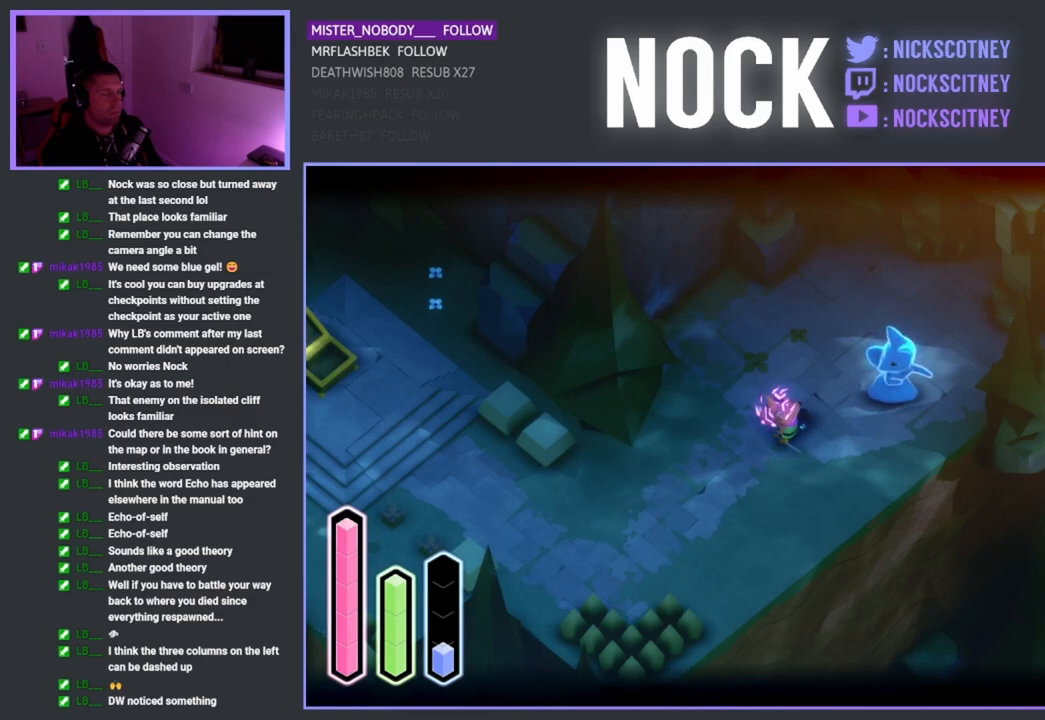
{"buttons": ["L2"], "left_stick": "center", "right_stick": "center", "events": []}
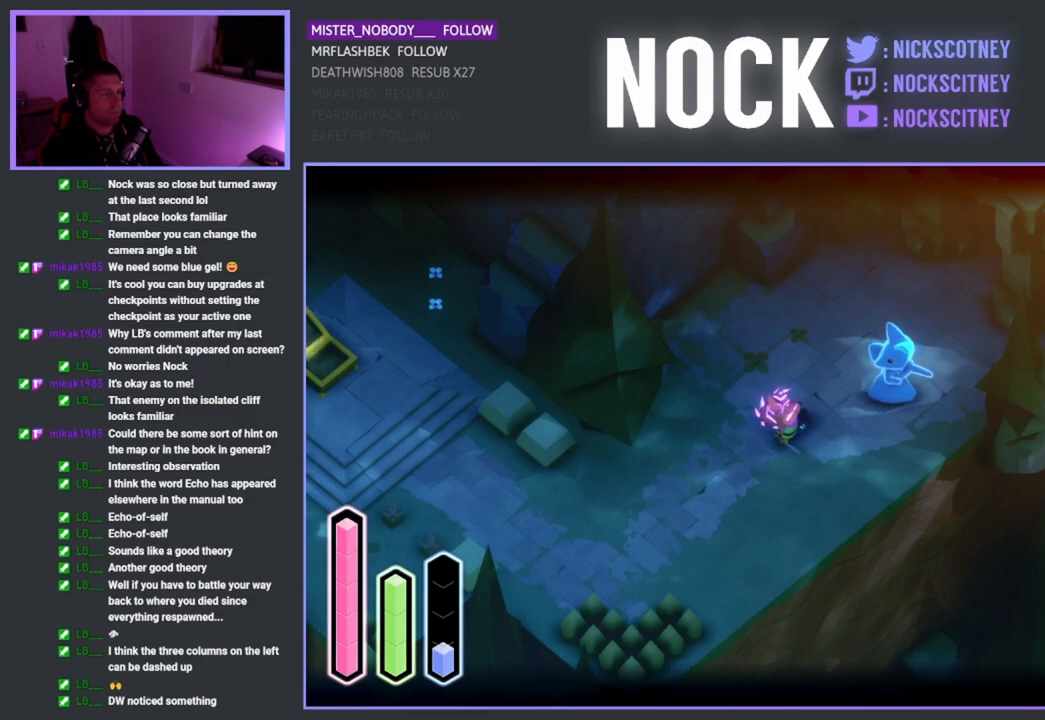
{"buttons": ["L2"], "left_stick": "center", "right_stick": "center", "events": []}
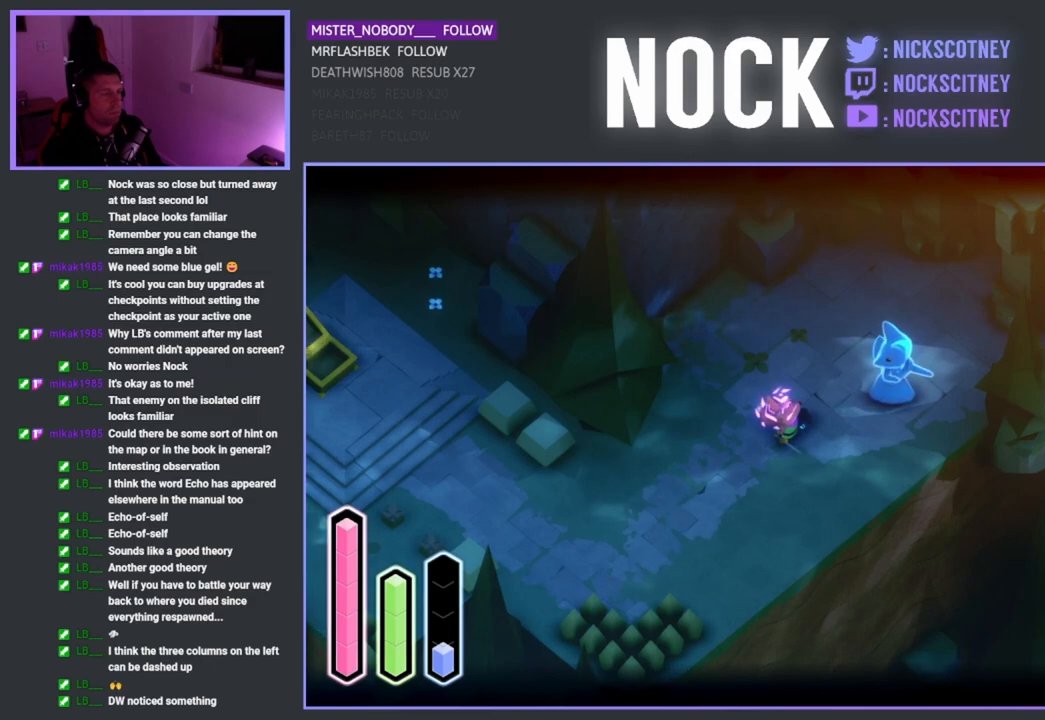
{"buttons": ["L2"], "left_stick": "center", "right_stick": "center", "events": []}
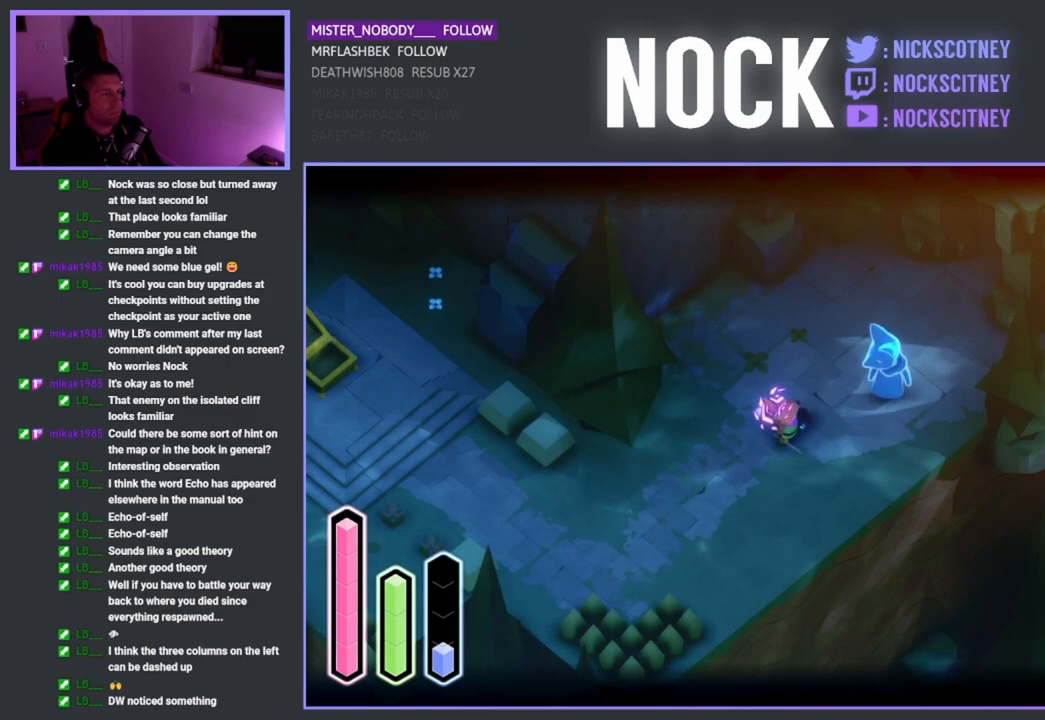
{"buttons": ["L2"], "left_stick": "center", "right_stick": "center", "events": []}
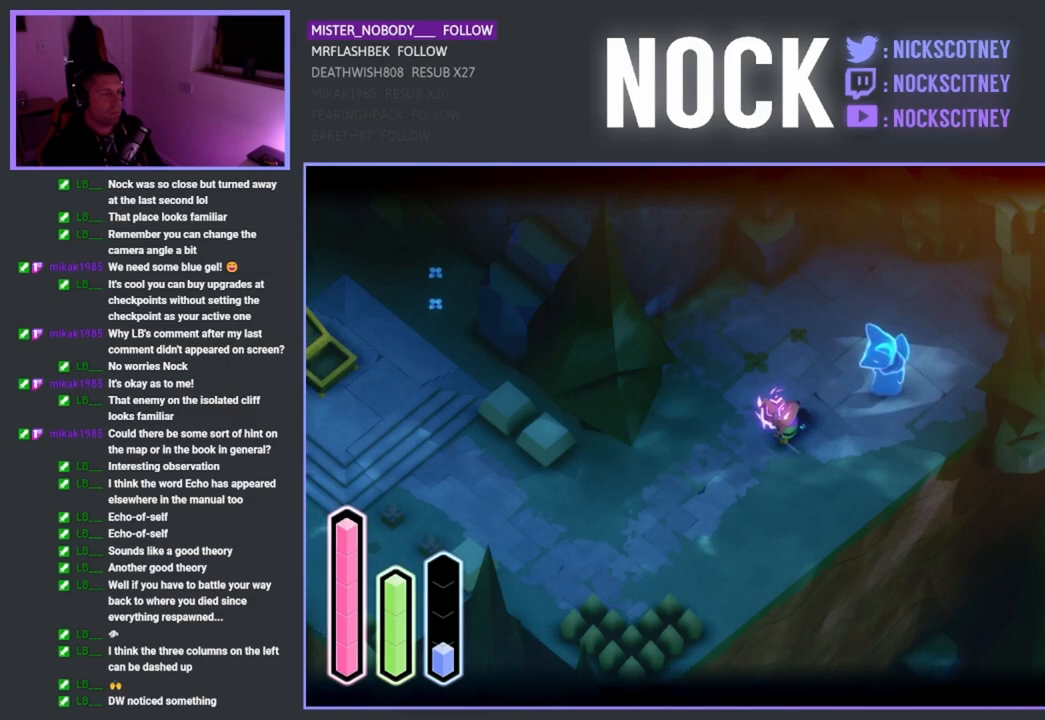
{"buttons": ["L2"], "left_stick": "center", "right_stick": "center", "events": []}
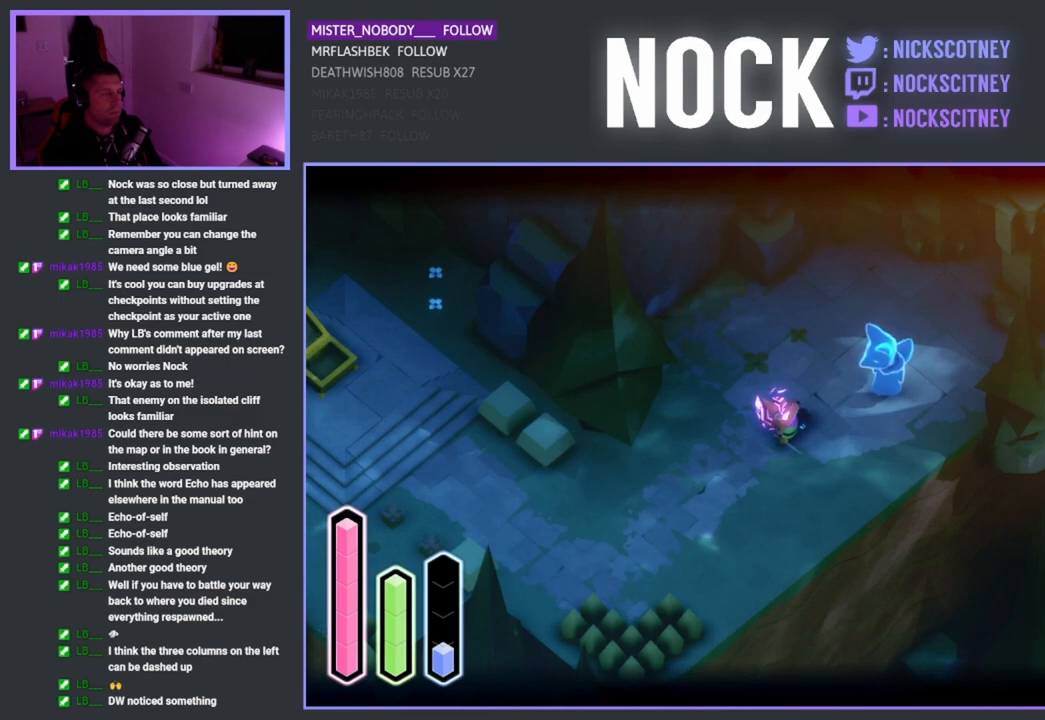
{"buttons": [], "left_stick": "center", "right_stick": "center", "events": [[183, "L2", "up"]]}